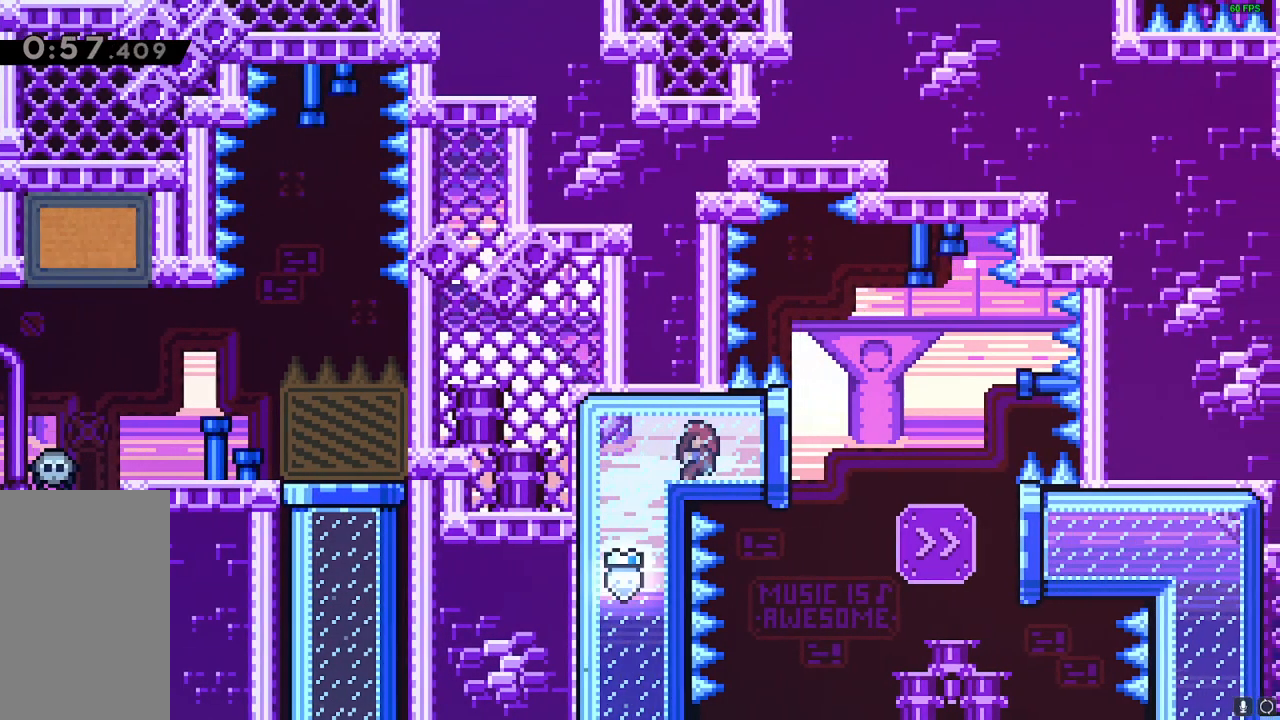
Gameplay with keyboard; each line is a JSON object with the keys held at the frame after it. "events" lists presses ("down") and releases ("up") of "dash", "down", "downdash", "grab", "grab2", "jump", "jump2", "left", "right" and "up" between this image and that frame as [ms after this image, input, new state], when the widget could be followed in between. No other keys are recorded. Mouse input is not recorded. Key names are as the overlay labels them; some are game actions (e.g. jump) rather than physical keys.
{"keys": ["dash", "right"], "events": [[167, "right", "down"], [417, "dash", "down"]]}
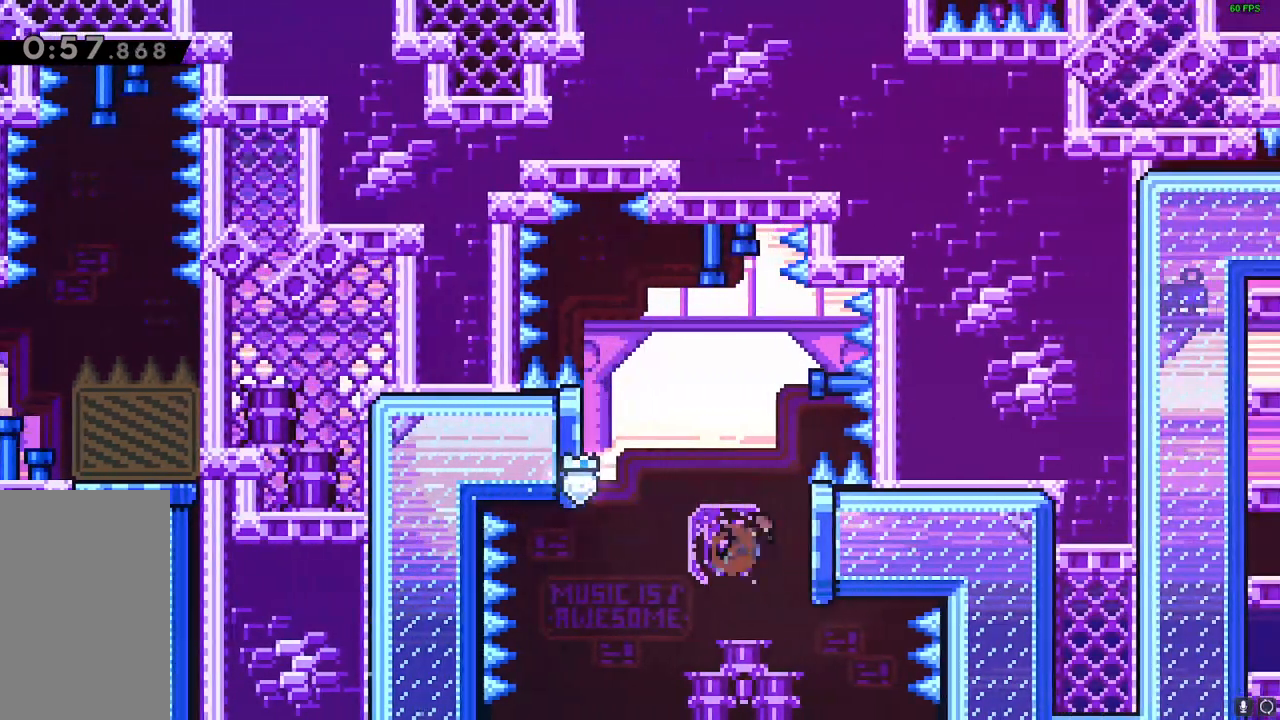
{"keys": ["right"], "events": [[50, "dash", "up"]]}
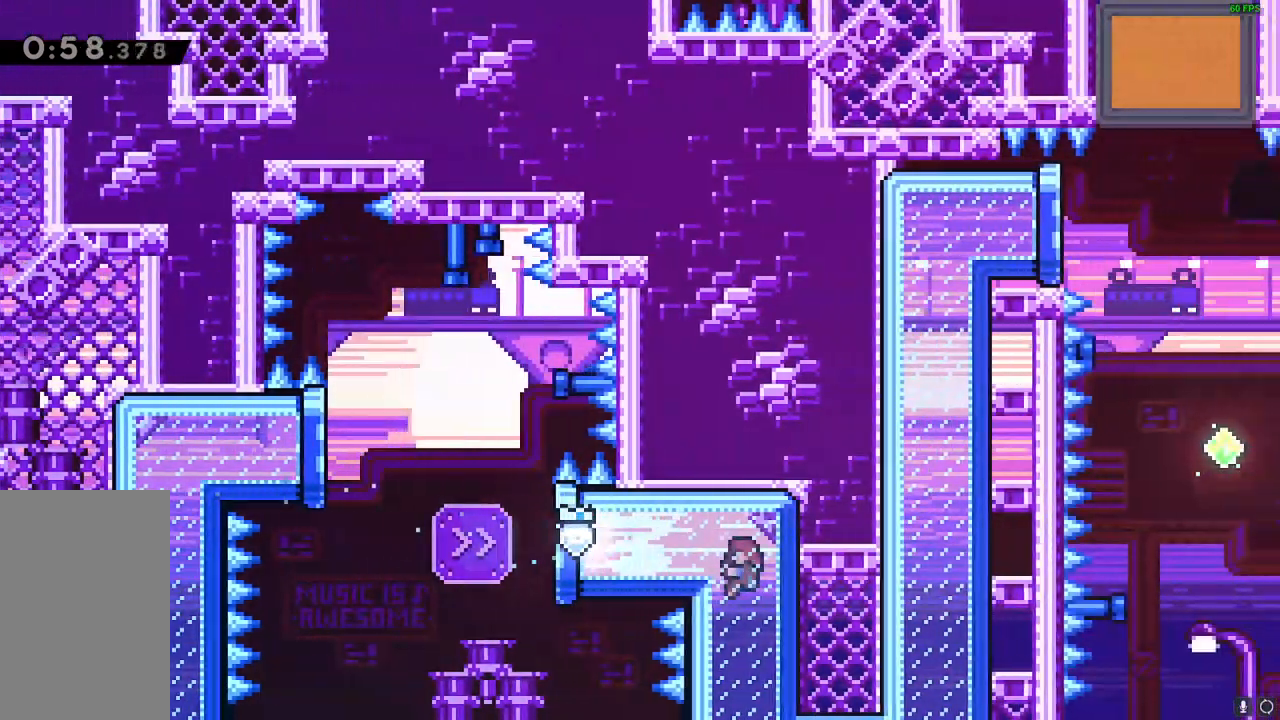
{"keys": ["right"], "events": []}
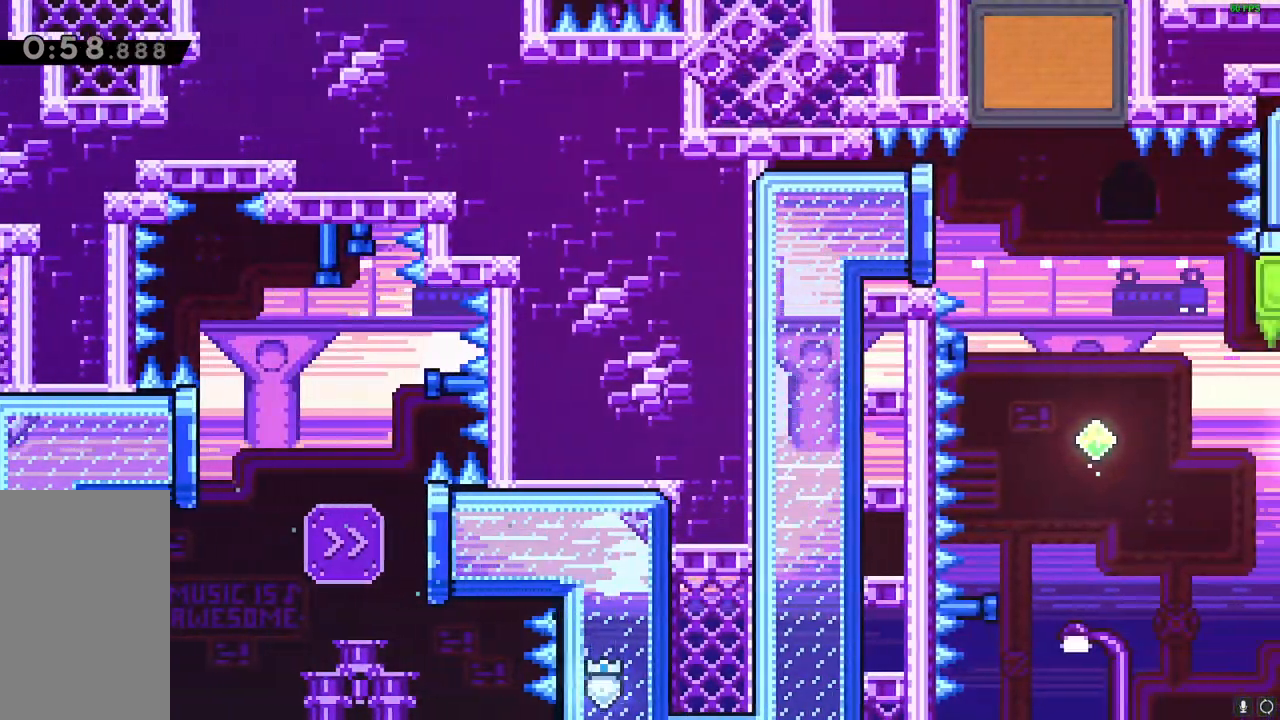
{"keys": ["right"], "events": []}
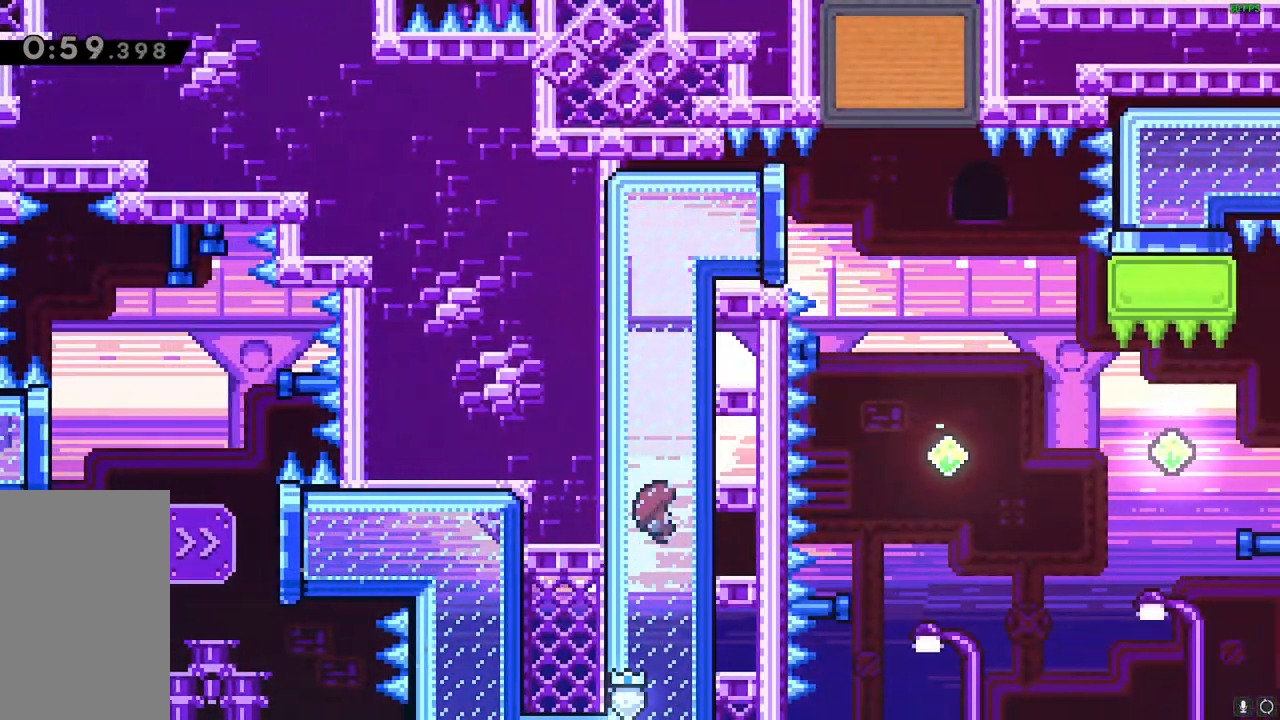
{"keys": ["right"], "events": [[117, "right", "up"], [433, "right", "down"]]}
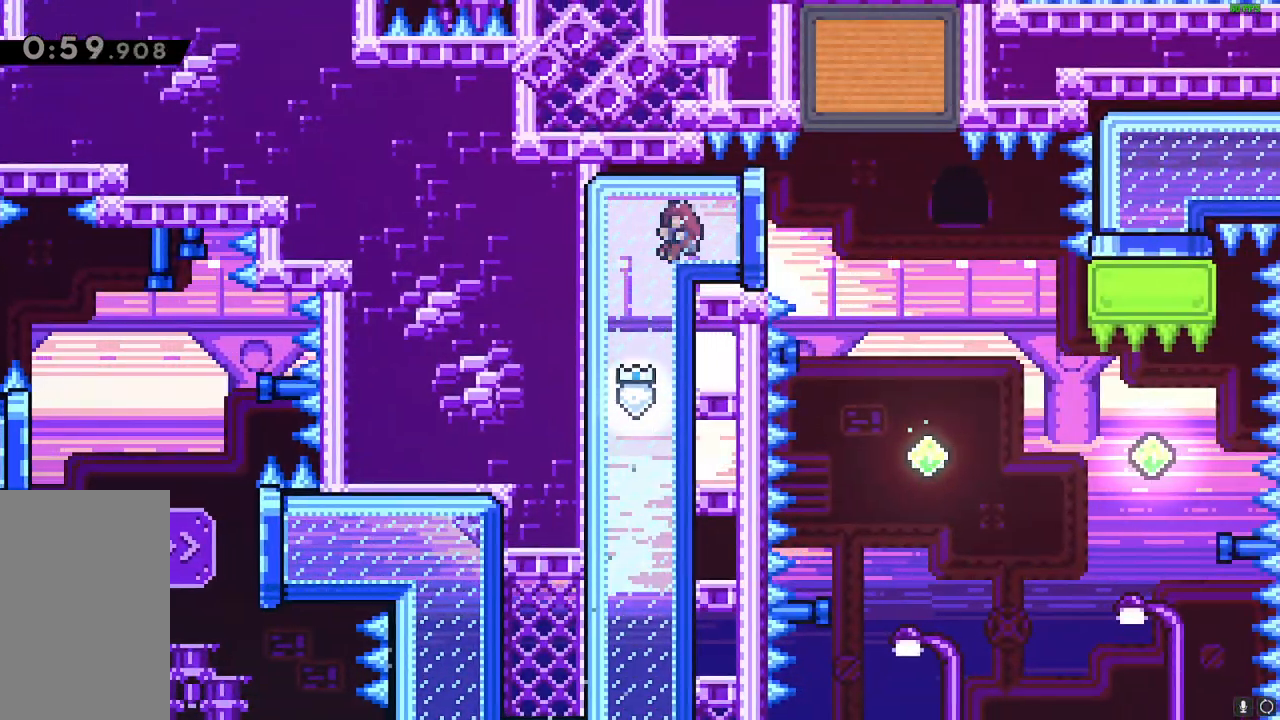
{"keys": ["up"], "events": [[250, "right", "up"], [300, "up", "down"], [350, "dash", "down"], [417, "dash", "up"]]}
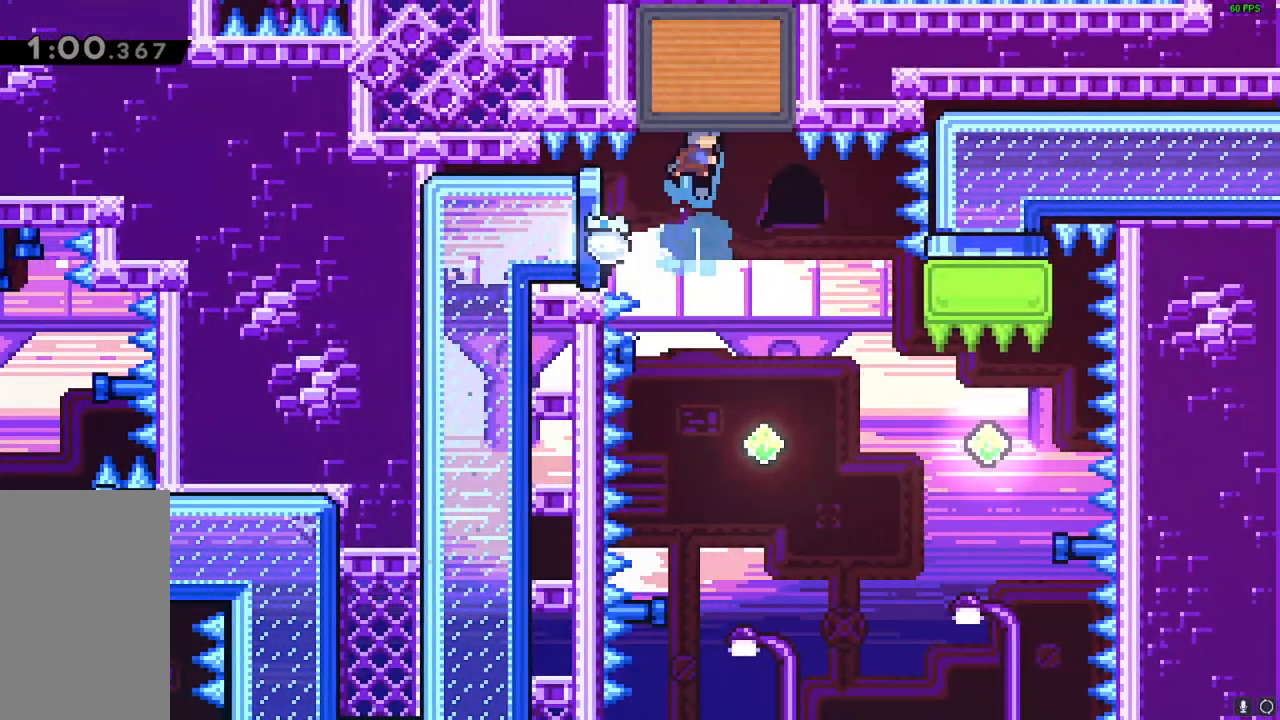
{"keys": [], "events": [[50, "up", "up"], [300, "right", "down"], [433, "right", "up"]]}
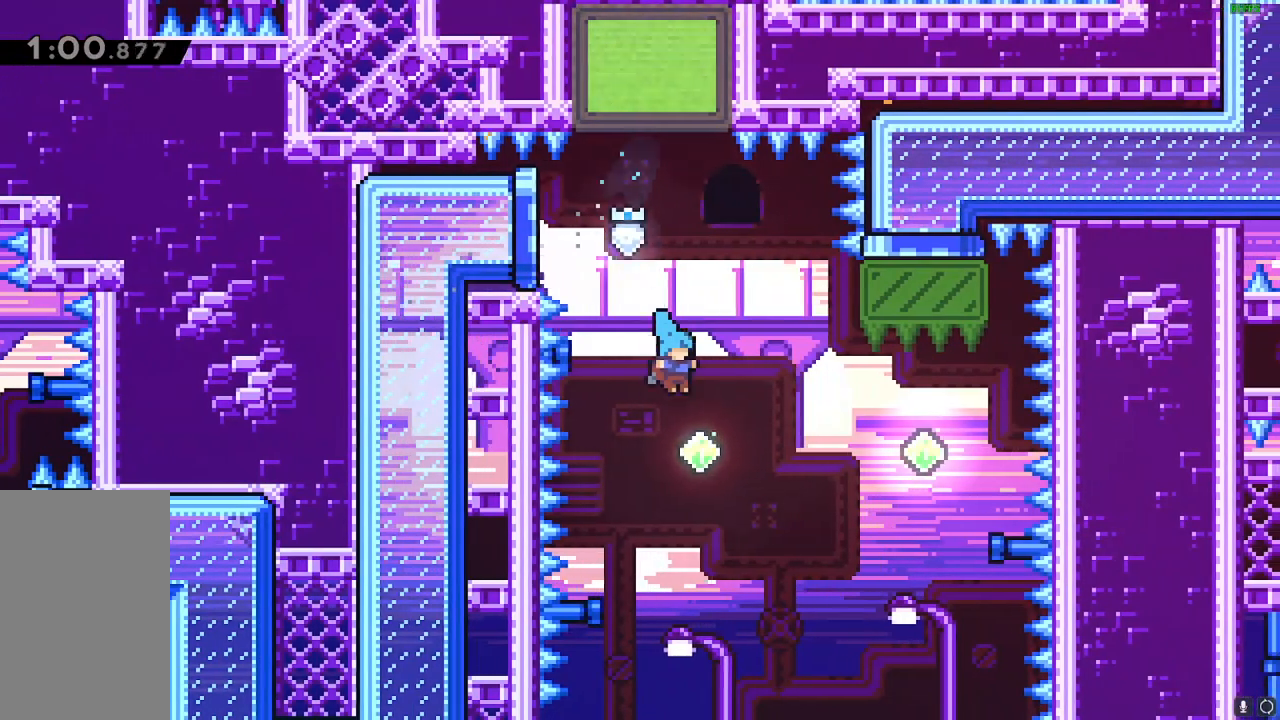
{"keys": []}
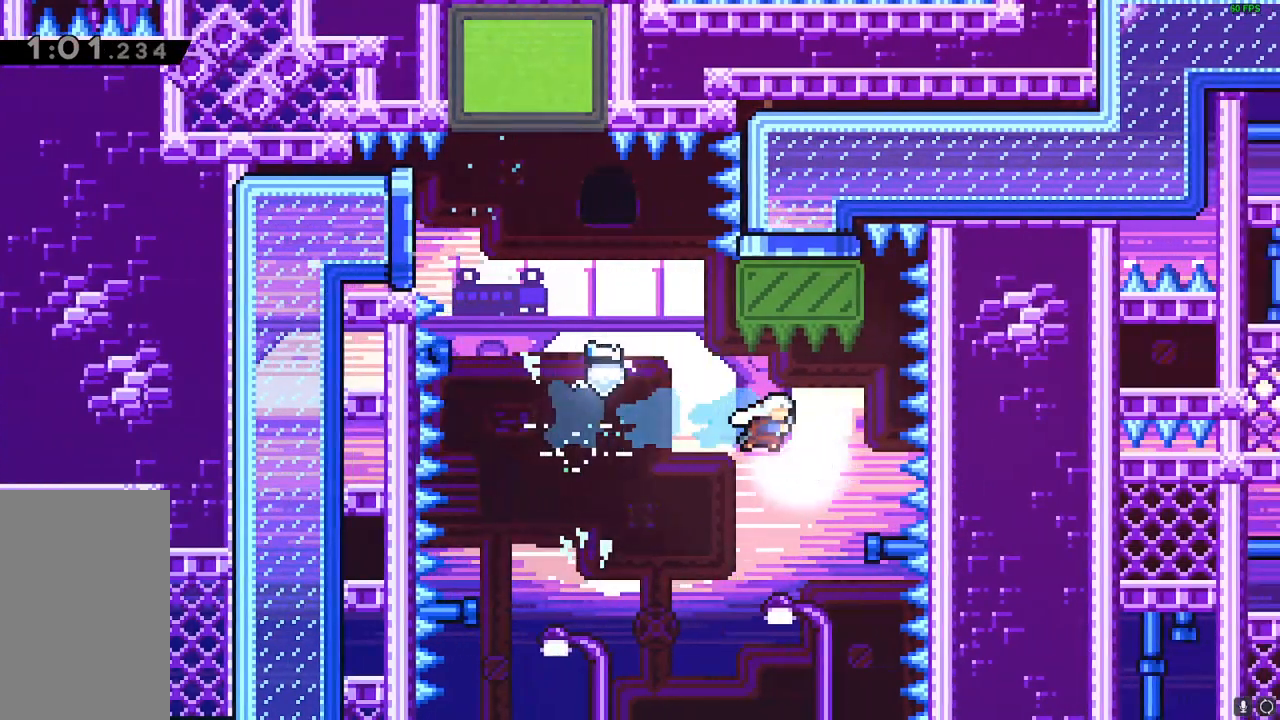
{"keys": [], "events": [[50, "dash", "down"], [50, "up", "down"], [83, "dash", "up"], [500, "up", "up"]]}
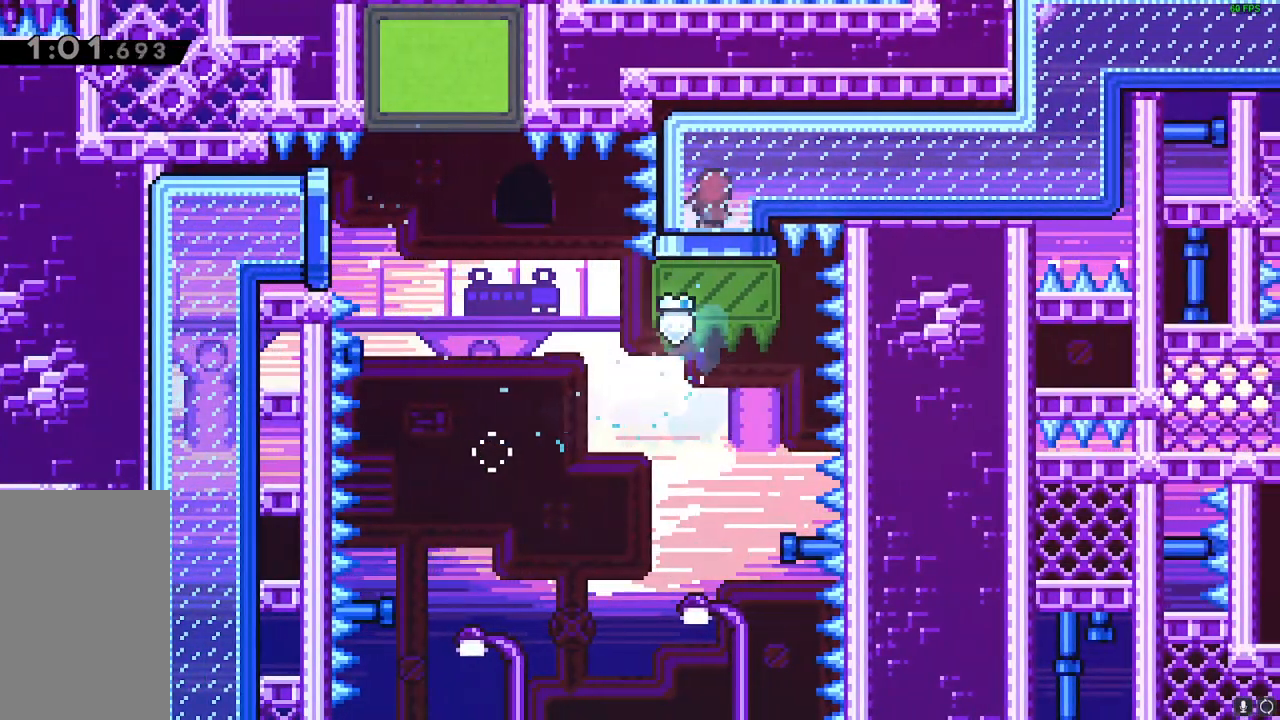
{"keys": [], "events": []}
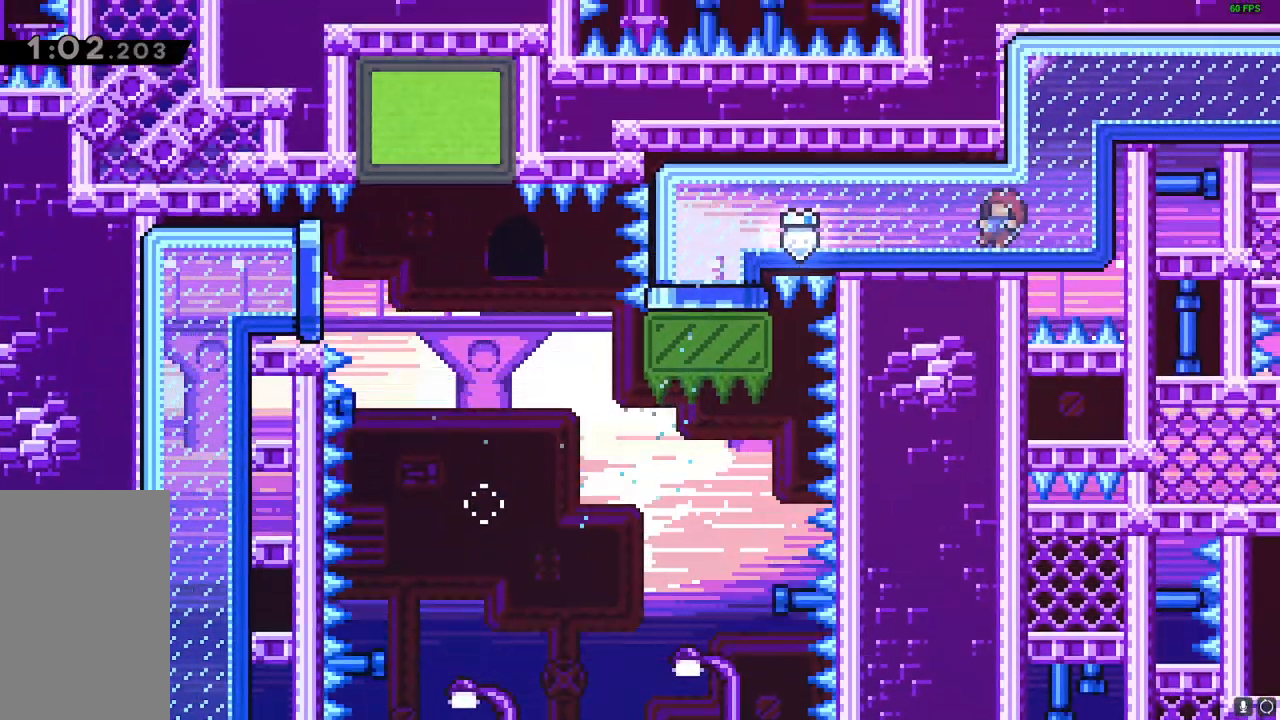
{"keys": [], "events": []}
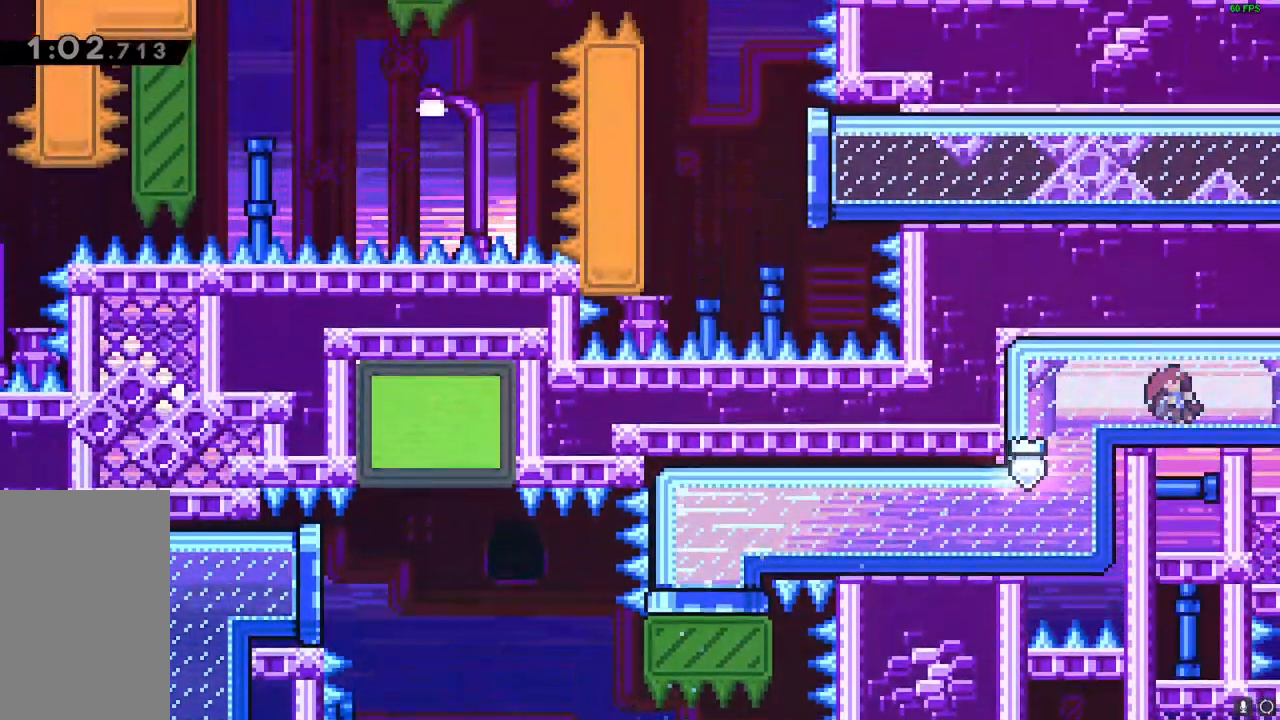
{"keys": [], "events": []}